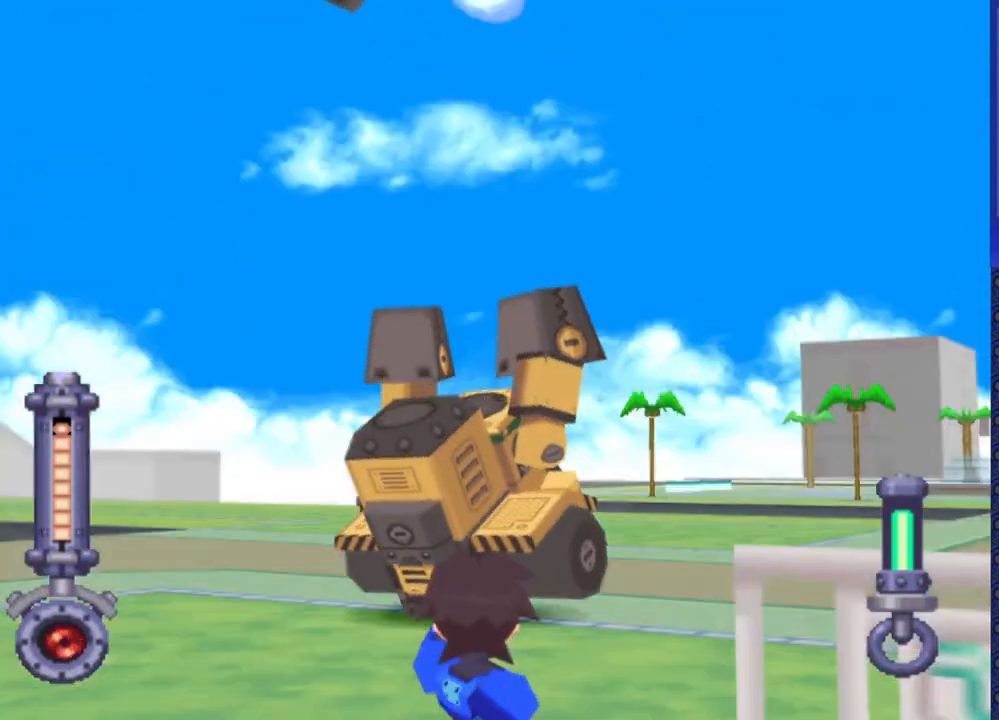
Gameplay with a controller (PlayStation layout); each line is a JSON object with the inputs held at the frame after it. "events" lists button and stick changes between this image and that frame as [ms after this image, input, new state], when the widget could be followed in between. Not read: L3 R3.
{"buttons": ["SQUARE", "R2"], "events": []}
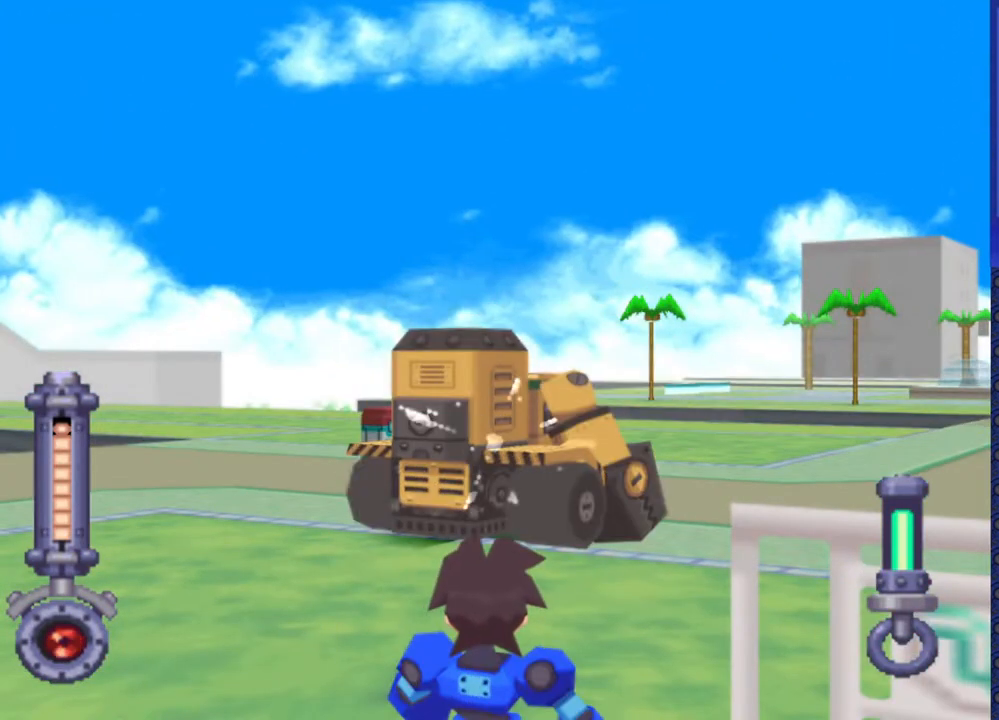
{"buttons": ["SQUARE", "R2"], "events": []}
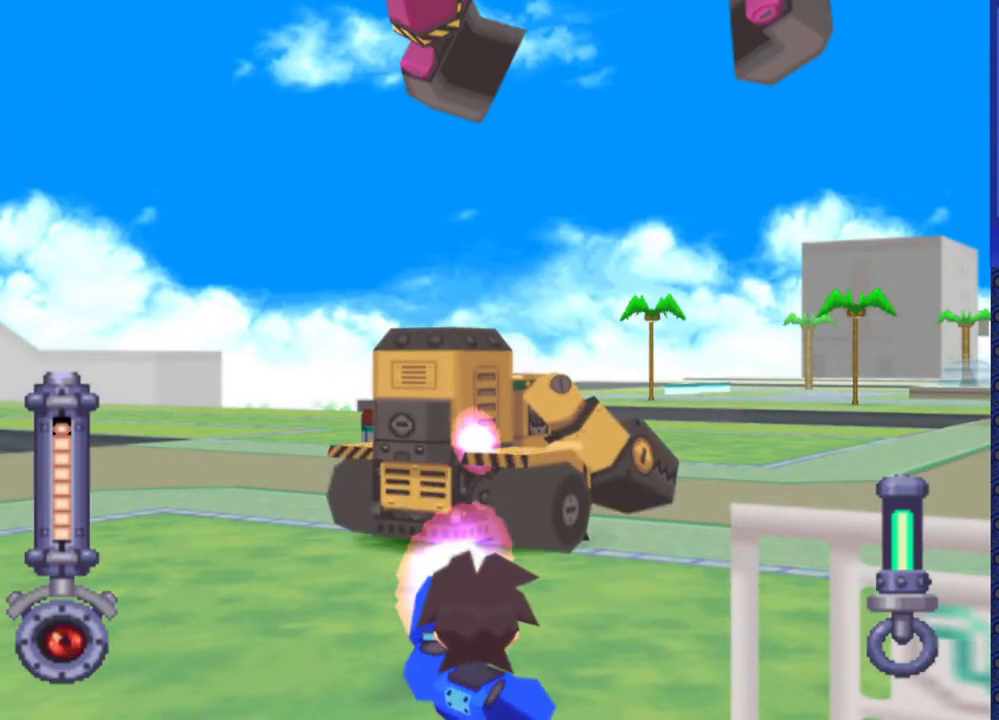
{"buttons": [], "events": [[400, "SQUARE", "up"], [433, "R2", "up"]]}
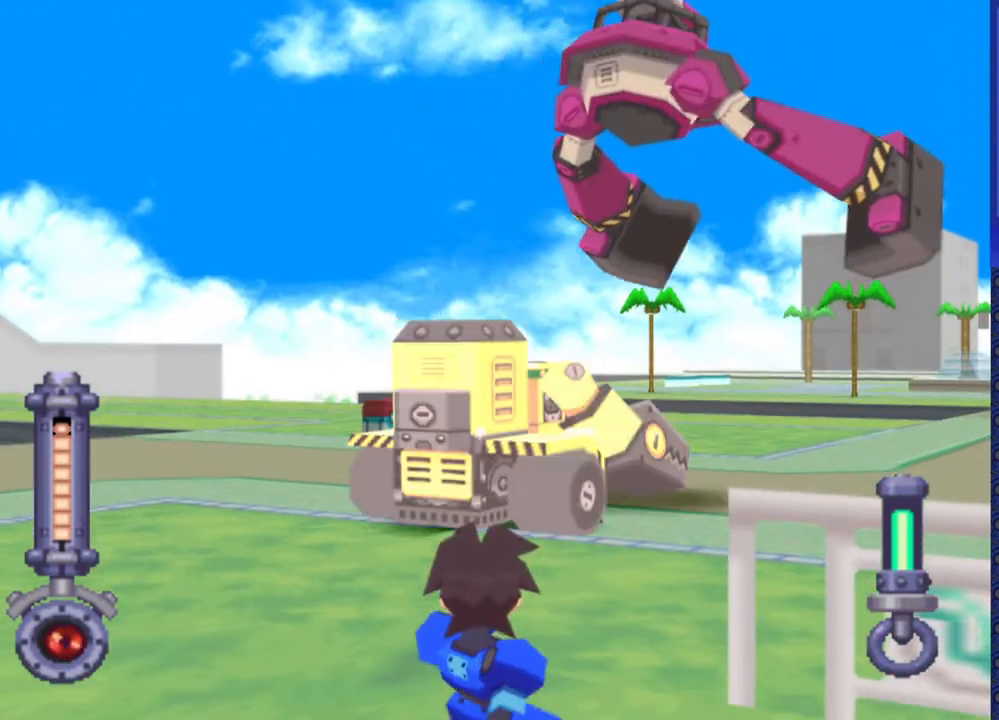
{"buttons": ["SQUARE", "R2", "DPAD_UP"], "events": [[67, "R2", "down"], [167, "SQUARE", "down"], [267, "DPAD_UP", "down"]]}
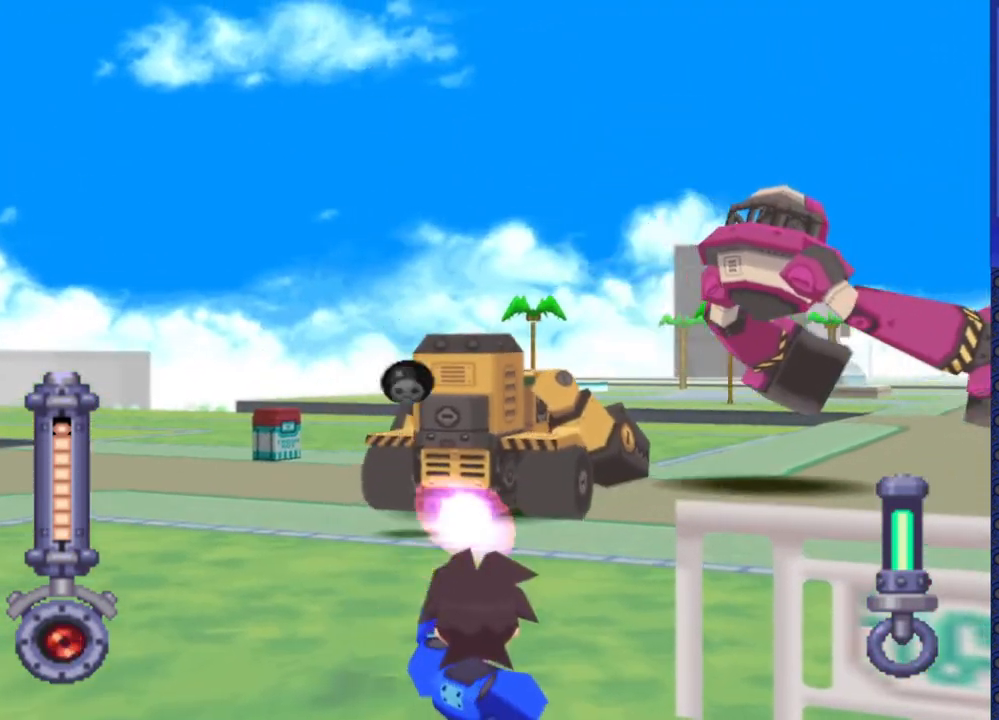
{"buttons": ["DPAD_UP"], "events": [[150, "SQUARE", "up"], [217, "R2", "up"]]}
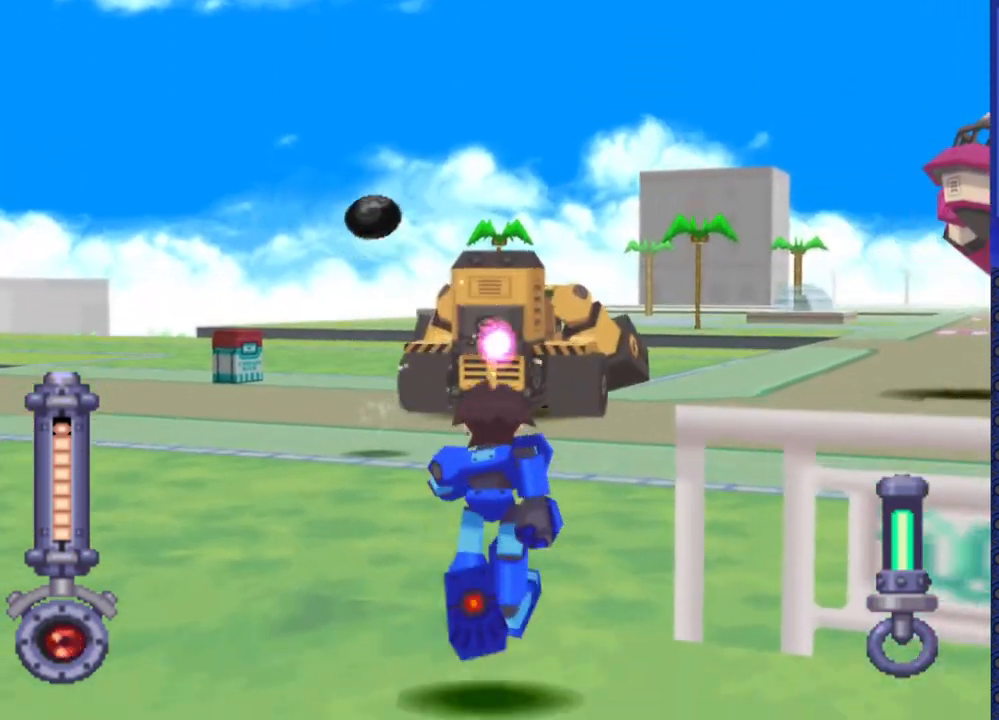
{"buttons": ["DPAD_UP", "DPAD_RIGHT"], "events": [[50, "DPAD_RIGHT", "down"]]}
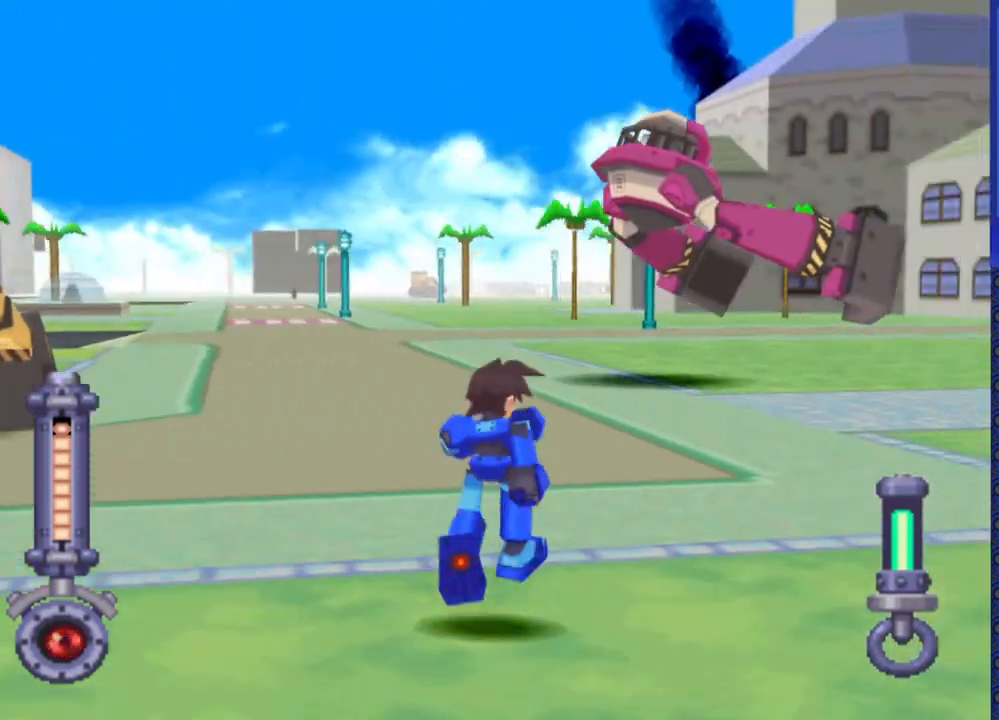
{"buttons": ["DPAD_UP", "DPAD_RIGHT"], "events": [[117, "DPAD_RIGHT", "up"], [333, "DPAD_RIGHT", "down"]]}
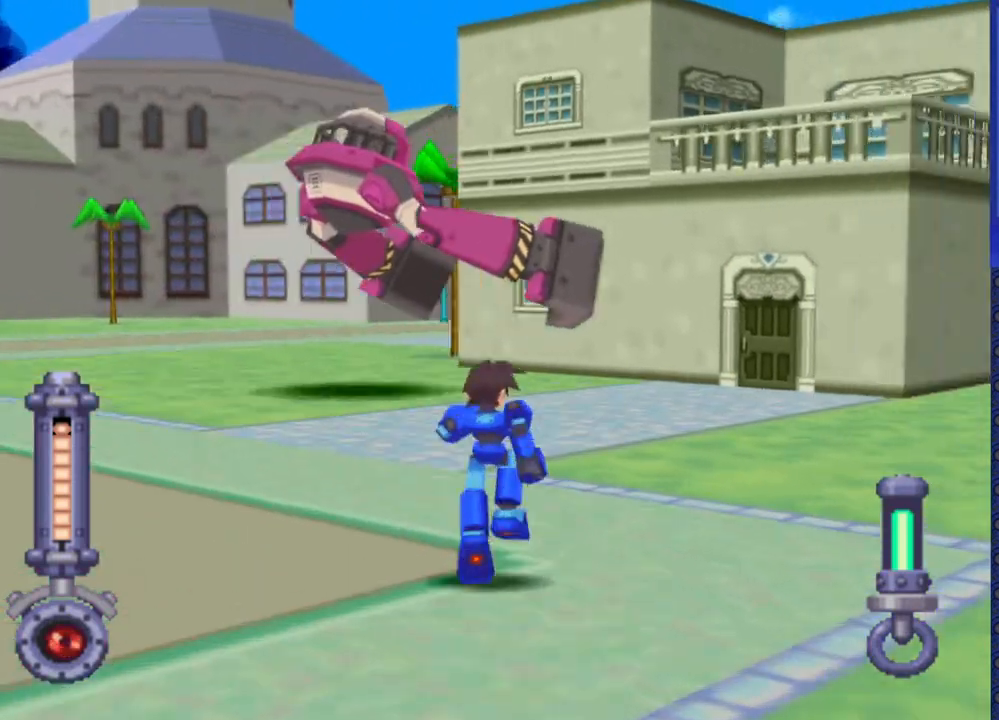
{"buttons": ["R2", "DPAD_UP"], "events": [[50, "DPAD_RIGHT", "up"], [500, "R2", "down"]]}
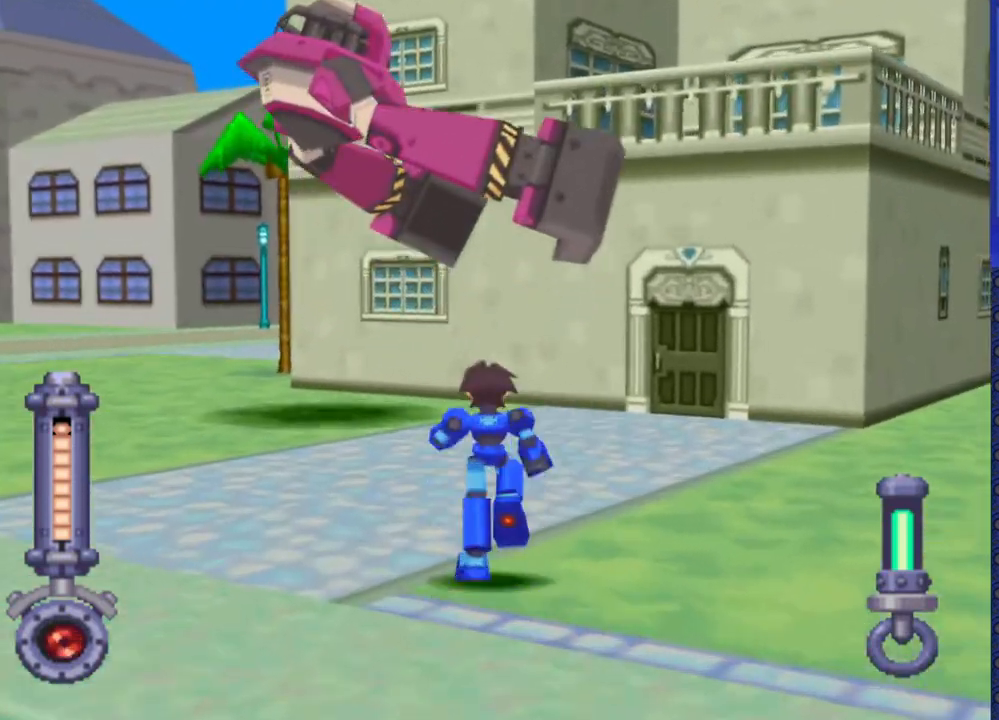
{"buttons": ["SQUARE", "R2"], "events": [[17, "DPAD_UP", "up"], [67, "SQUARE", "down"]]}
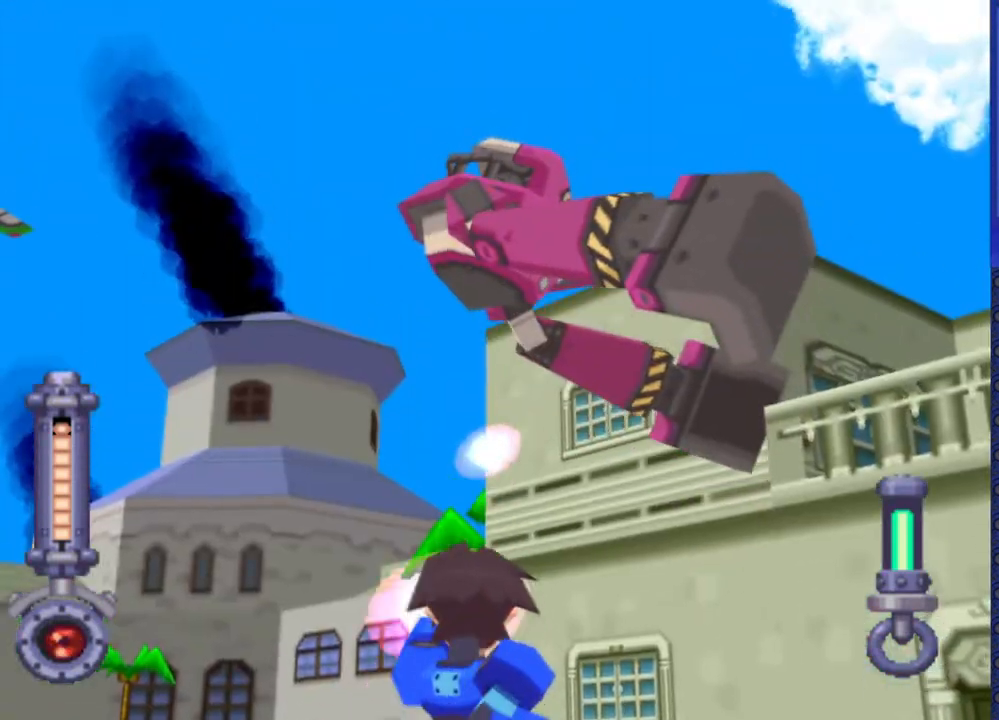
{"buttons": ["SQUARE", "R2"], "events": []}
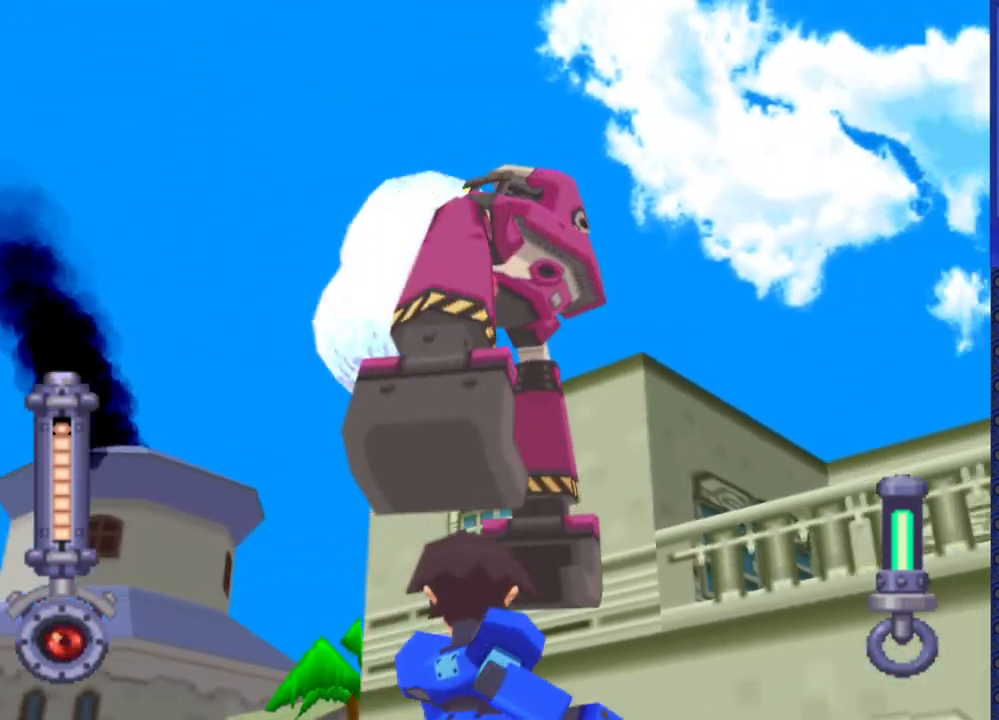
{"buttons": ["SQUARE", "R2"], "events": []}
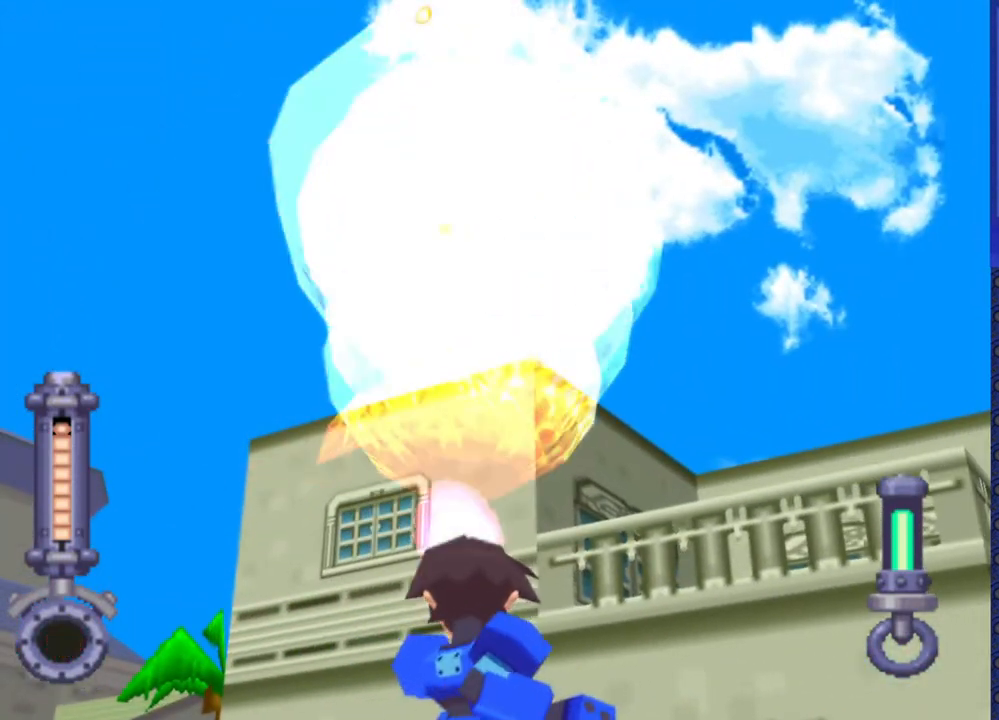
{"buttons": ["DPAD_UP"], "events": [[83, "SQUARE", "up"], [100, "DPAD_UP", "down"], [133, "R2", "up"]]}
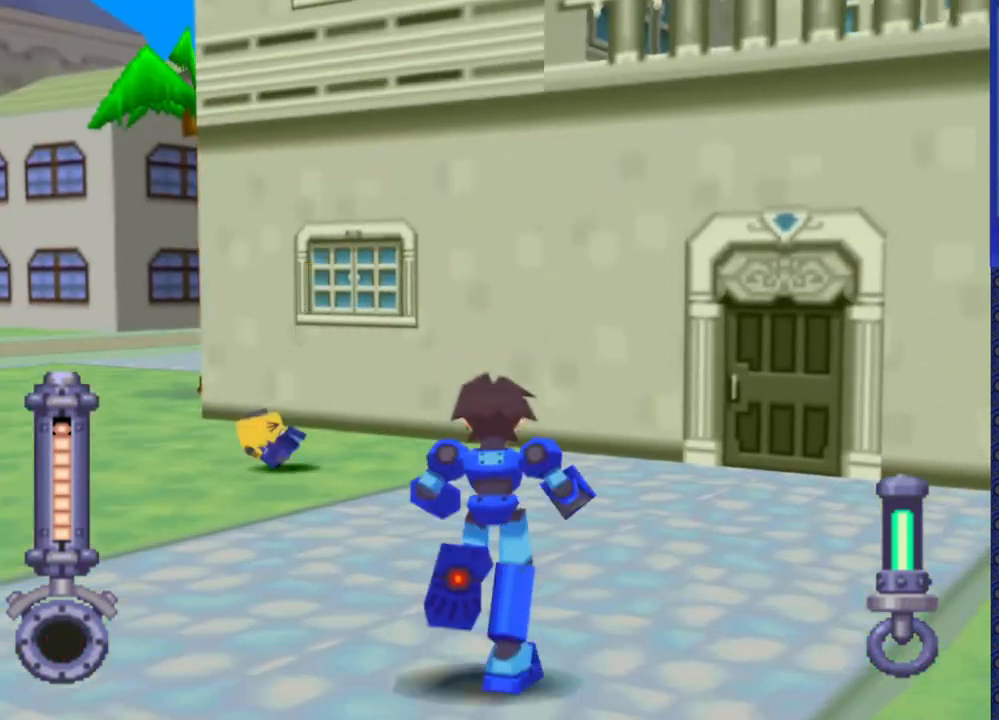
{"buttons": ["DPAD_LEFT"], "events": [[17, "DPAD_LEFT", "down"], [183, "DPAD_UP", "up"]]}
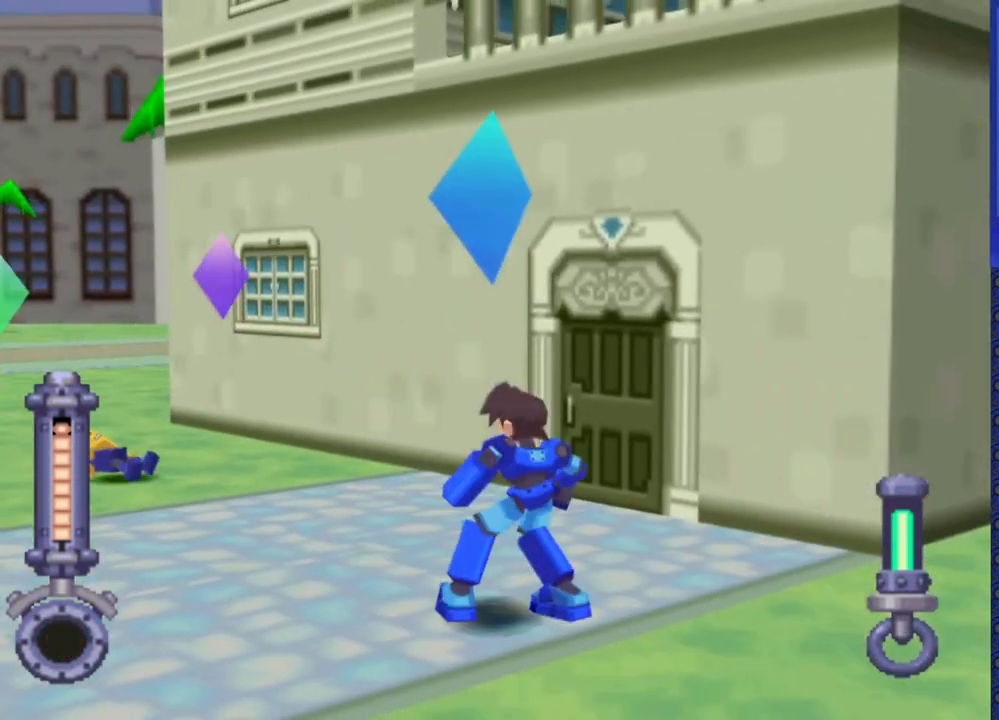
{"buttons": ["DPAD_LEFT"], "events": [[283, "DPAD_LEFT", "up"], [367, "DPAD_UP", "down"], [417, "DPAD_LEFT", "down"], [433, "DPAD_UP", "up"]]}
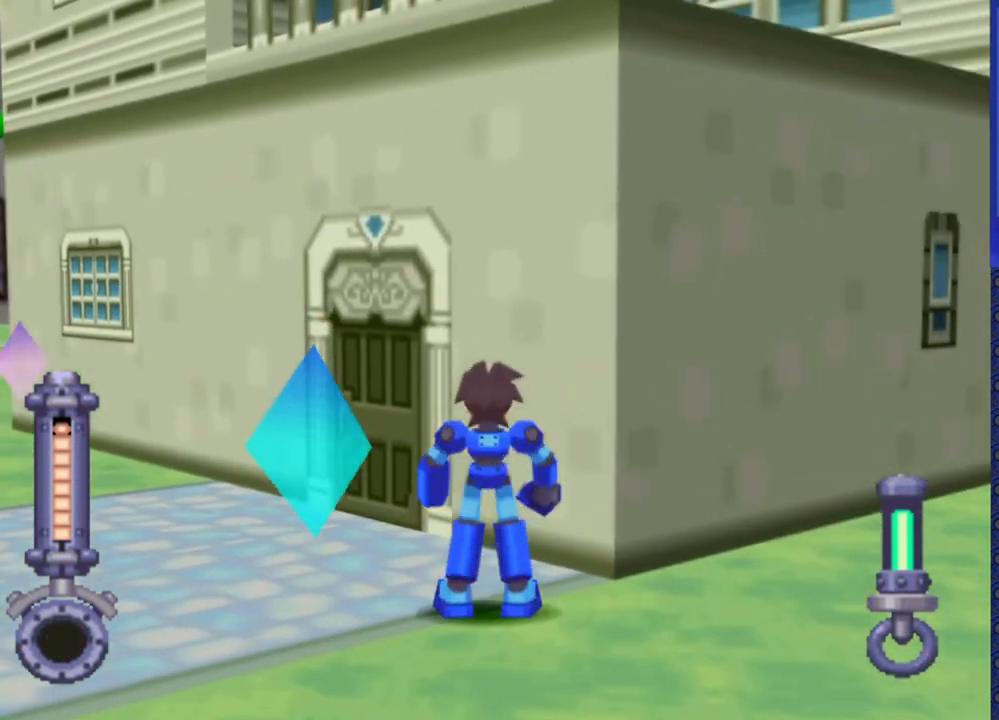
{"buttons": ["DPAD_UP"], "events": [[383, "DPAD_LEFT", "up"], [450, "DPAD_UP", "down"]]}
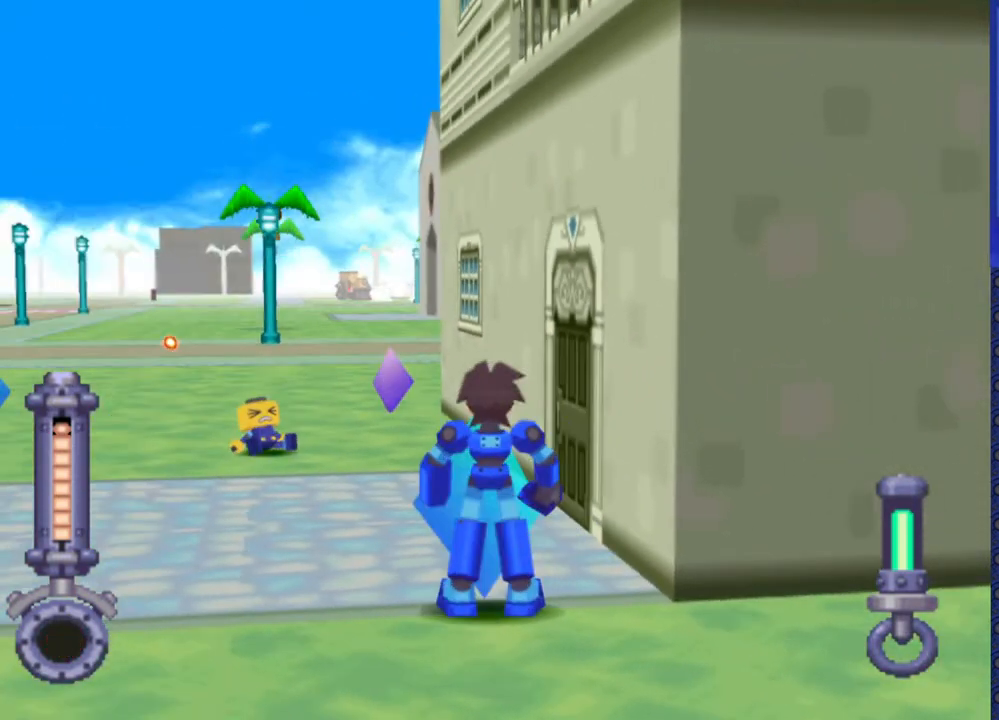
{"buttons": ["DPAD_UP"], "events": [[200, "DPAD_LEFT", "down"], [400, "DPAD_LEFT", "up"]]}
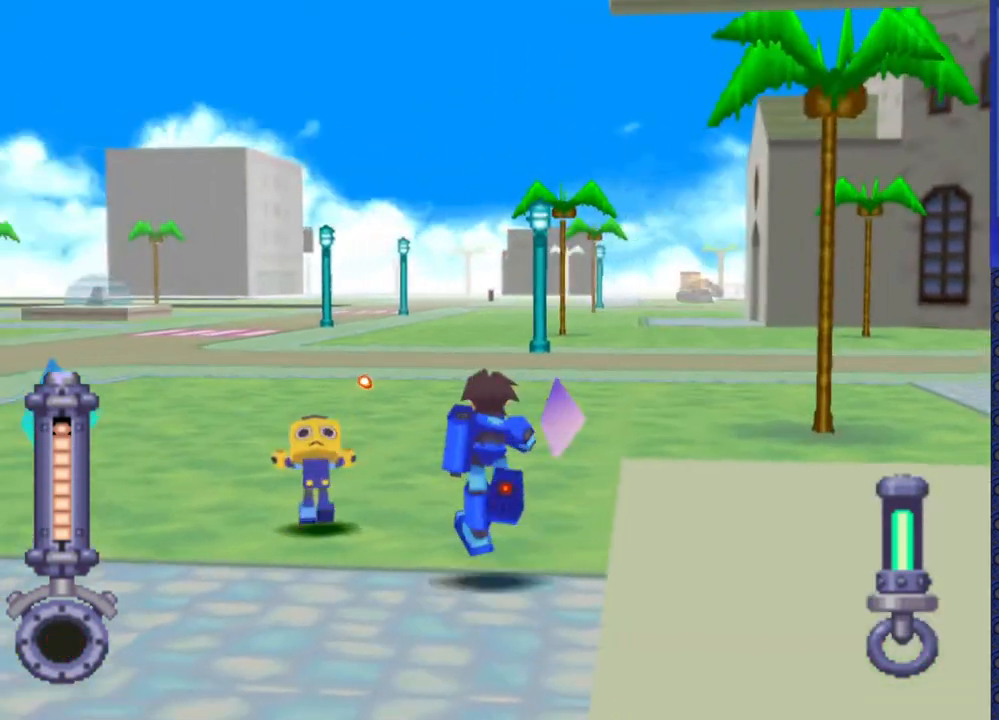
{"buttons": ["DPAD_UP", "DPAD_LEFT"], "events": [[83, "DPAD_RIGHT", "down"], [267, "DPAD_RIGHT", "up"], [467, "DPAD_LEFT", "down"]]}
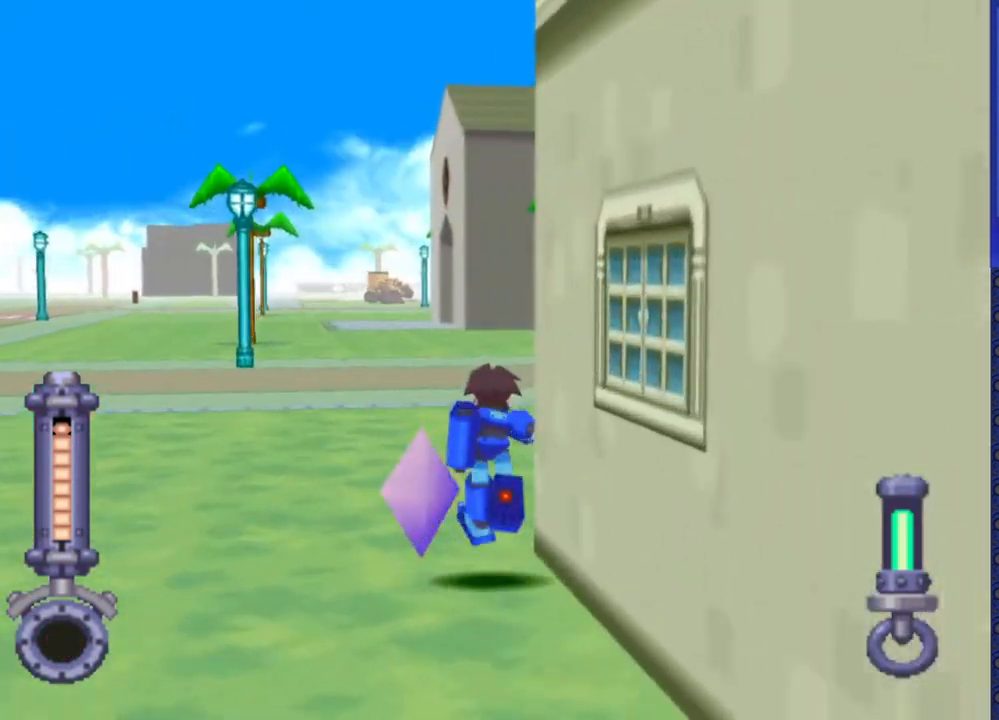
{"buttons": ["DPAD_UP"], "events": [[117, "DPAD_LEFT", "up"]]}
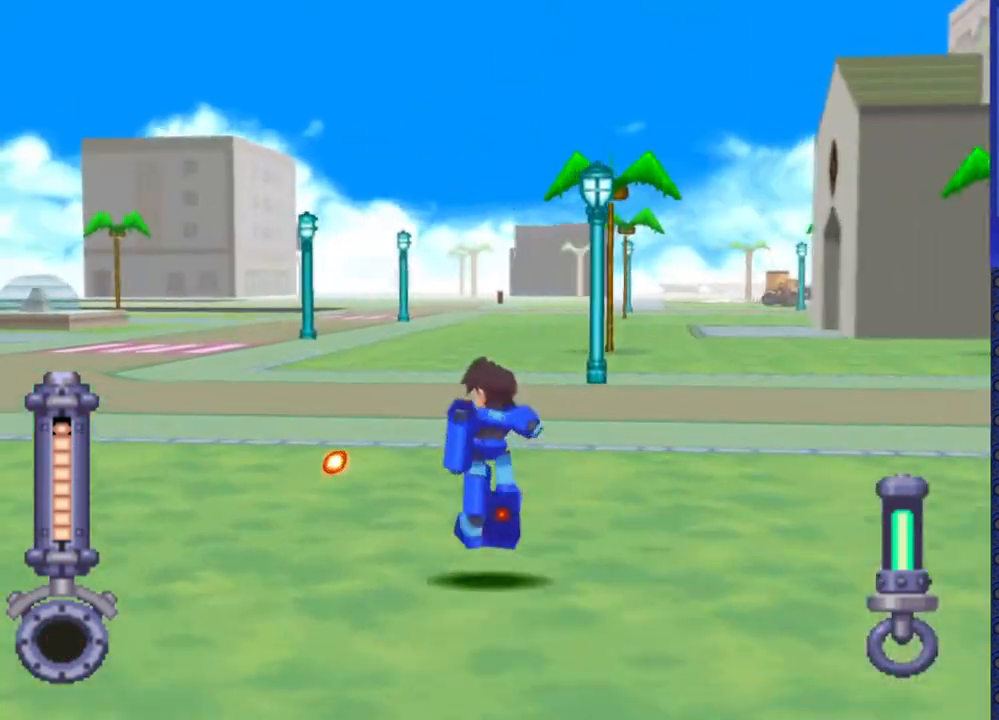
{"buttons": ["DPAD_UP"], "events": []}
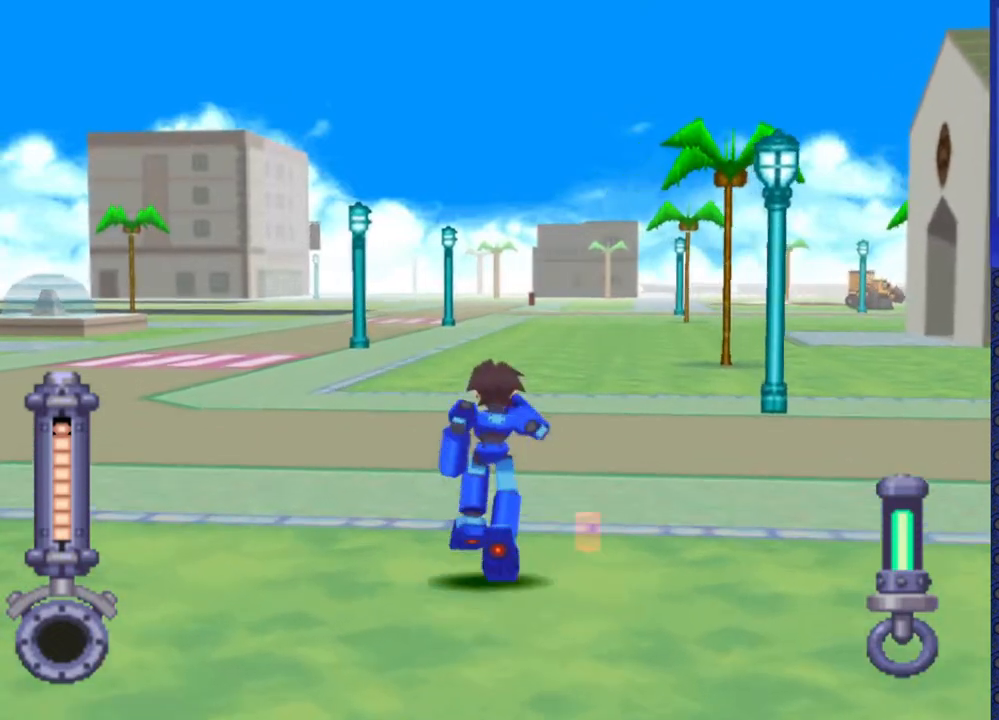
{"buttons": ["DPAD_DOWN"], "events": [[17, "DPAD_UP", "up"], [67, "DPAD_RIGHT", "down"], [100, "DPAD_DOWN", "down"], [167, "DPAD_RIGHT", "up"]]}
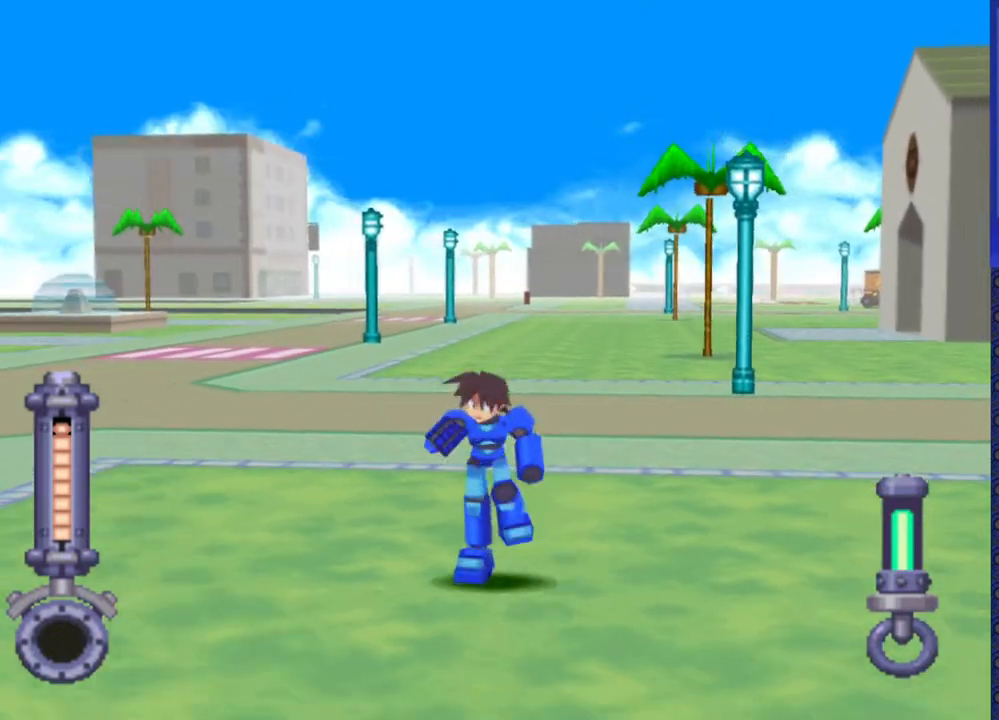
{"buttons": ["DPAD_DOWN"], "events": []}